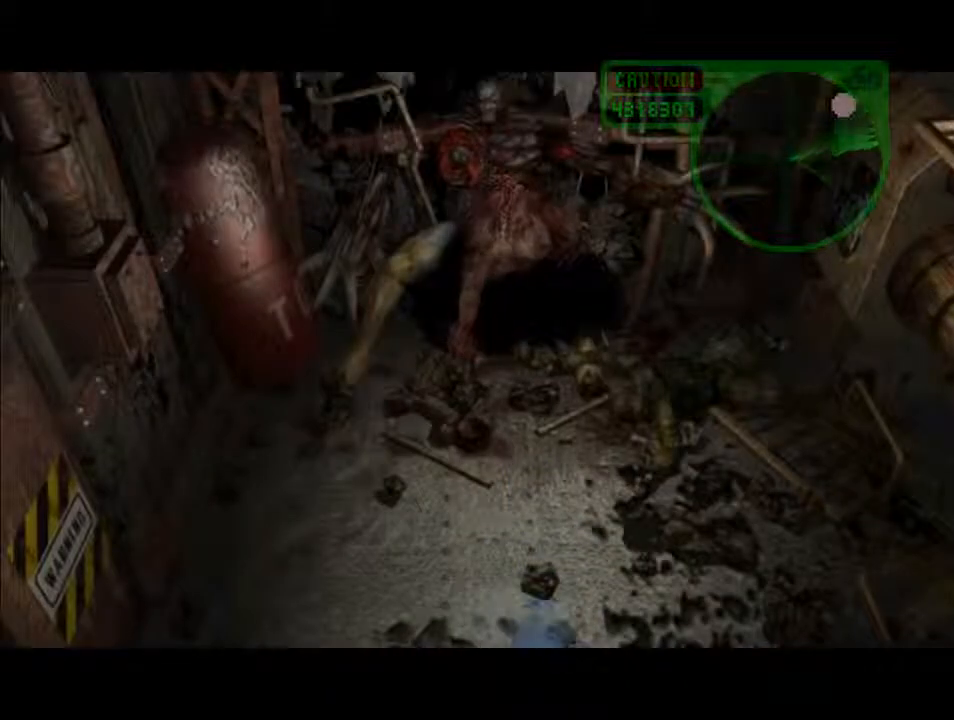
Gameplay with keyboard; each line is a JSON object with the keys held at the frame after it. "events" lists presses ("down") and releases ("up") of "backspace", "d", "f", "g", "i", "j", "k", "l", "o", "s", "space", "u" and "up" between this image and that frame as [ms after this image, input, new state], when the widget could be followed in between. No other keys are recorded. Mouse input is not recorded.
{"keys": ["d", "l"], "events": []}
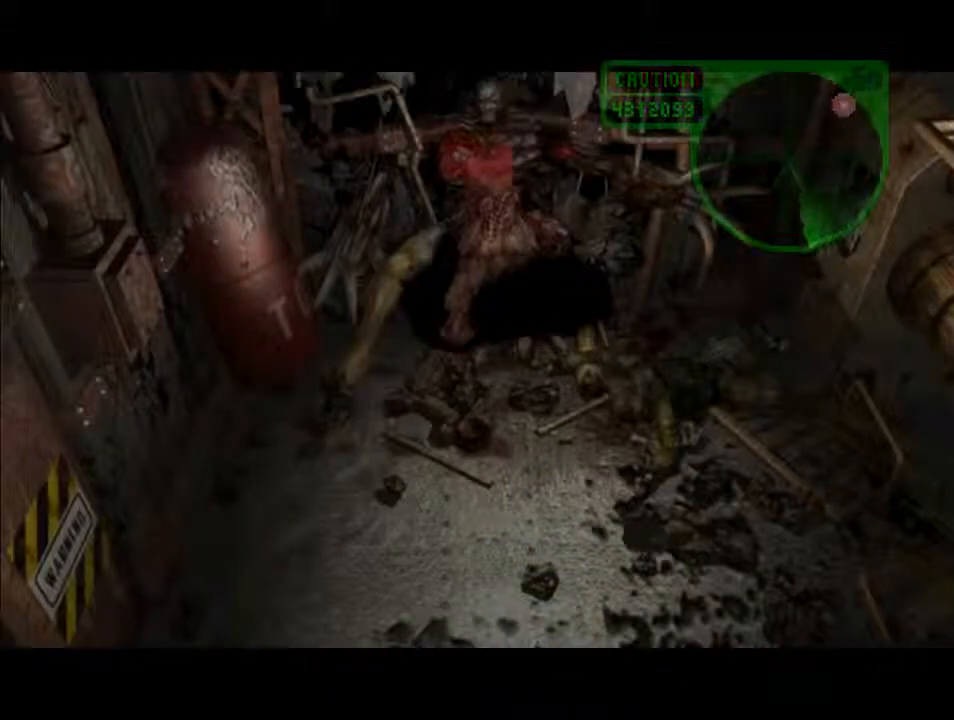
{"keys": ["d", "l"], "events": []}
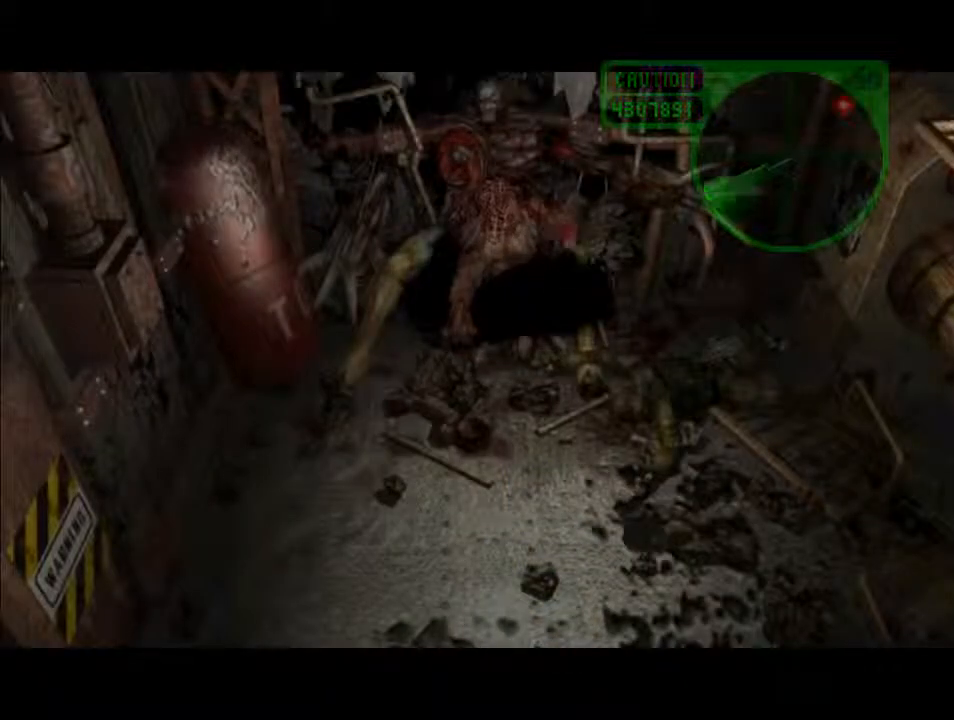
{"keys": ["d", "l"], "events": []}
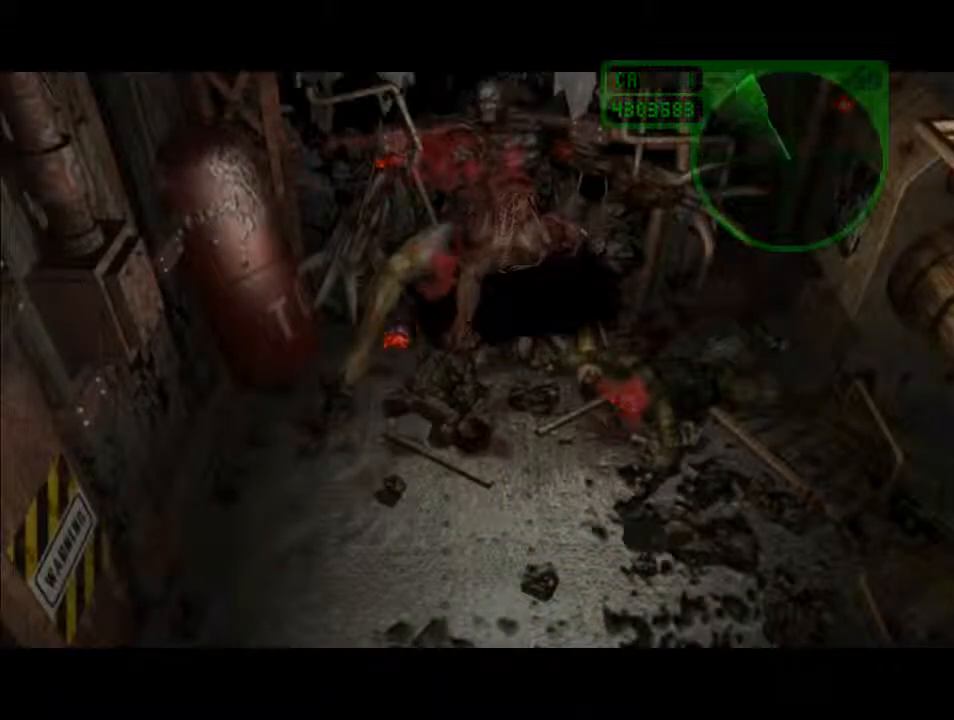
{"keys": ["d", "l"], "events": []}
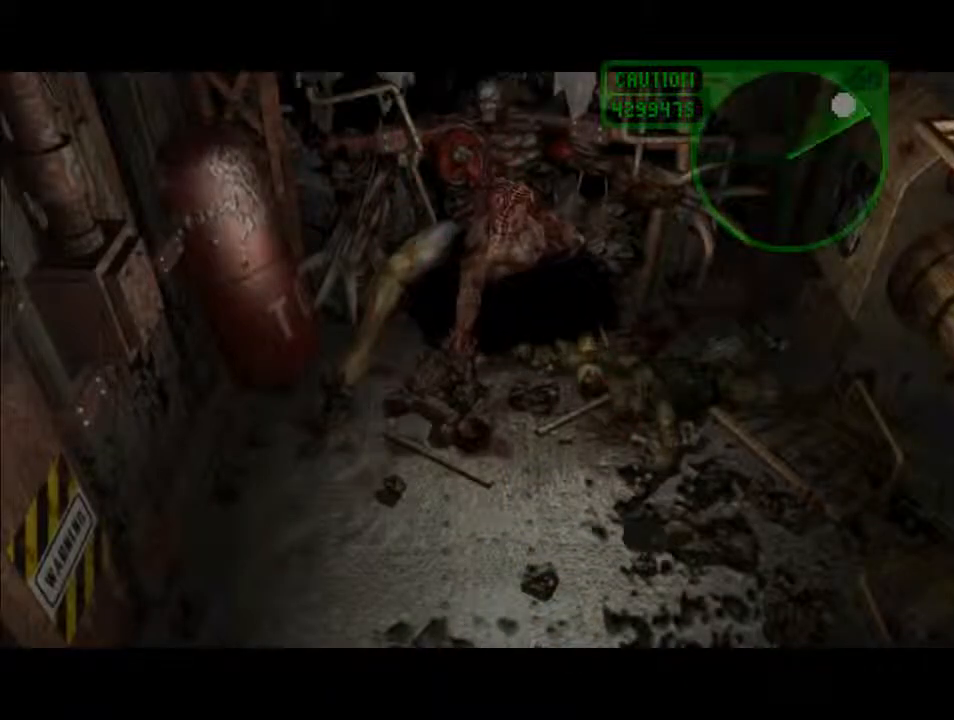
{"keys": ["d", "l"], "events": []}
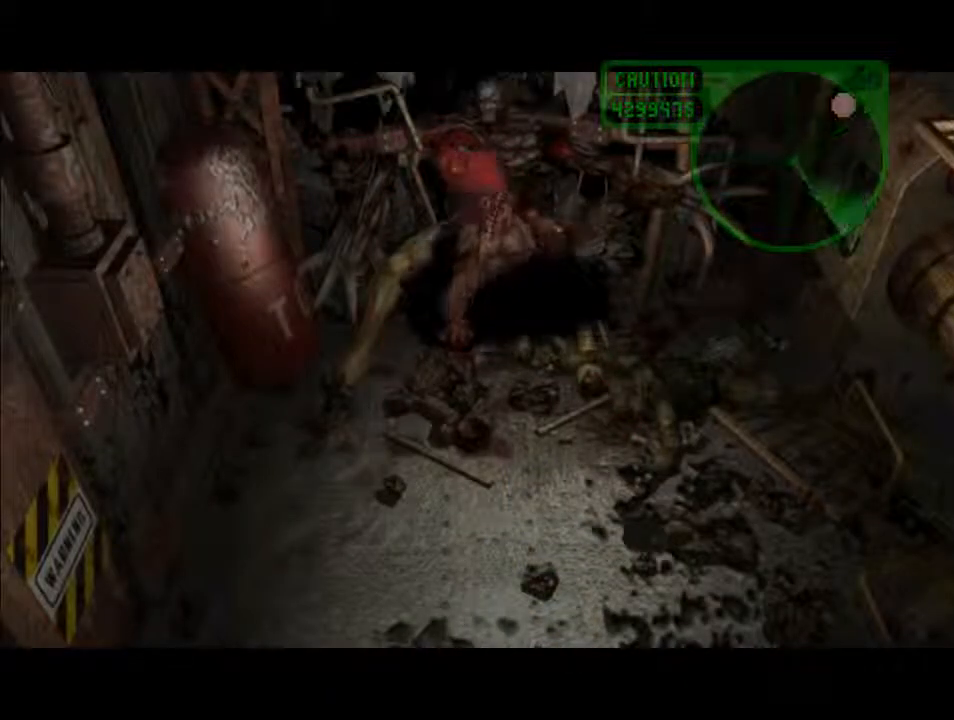
{"keys": ["d", "l"], "events": []}
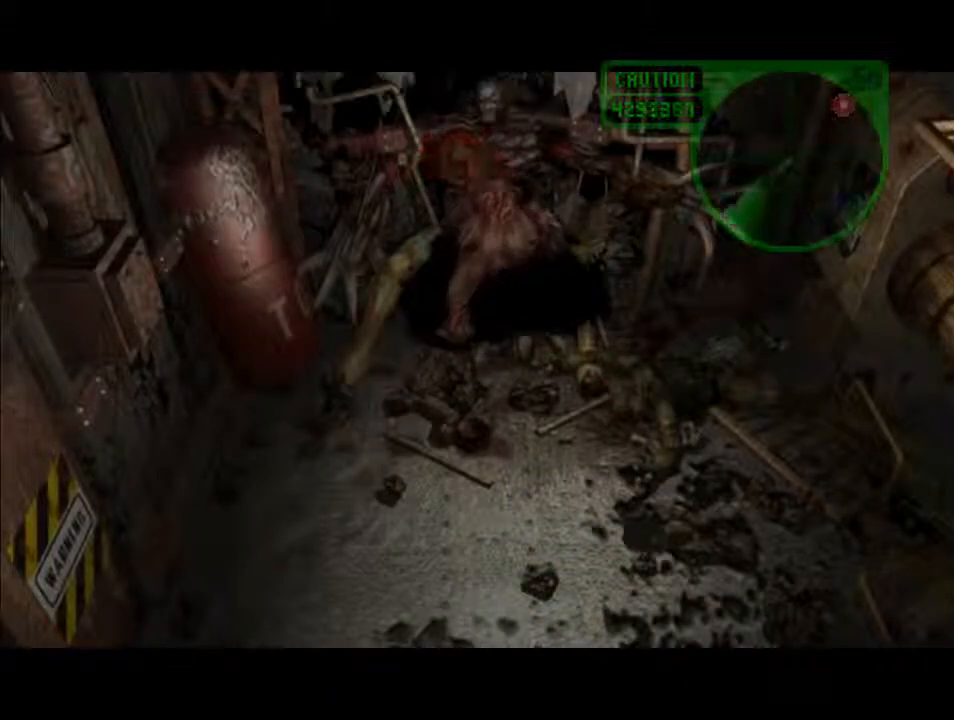
{"keys": ["d", "l"], "events": []}
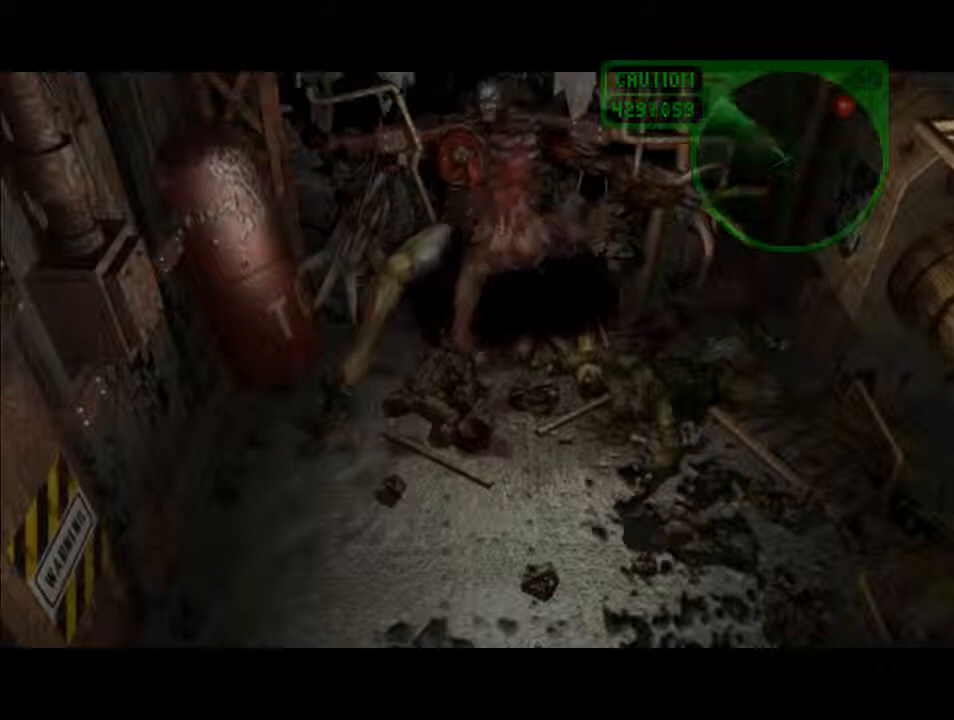
{"keys": ["d", "l"], "events": []}
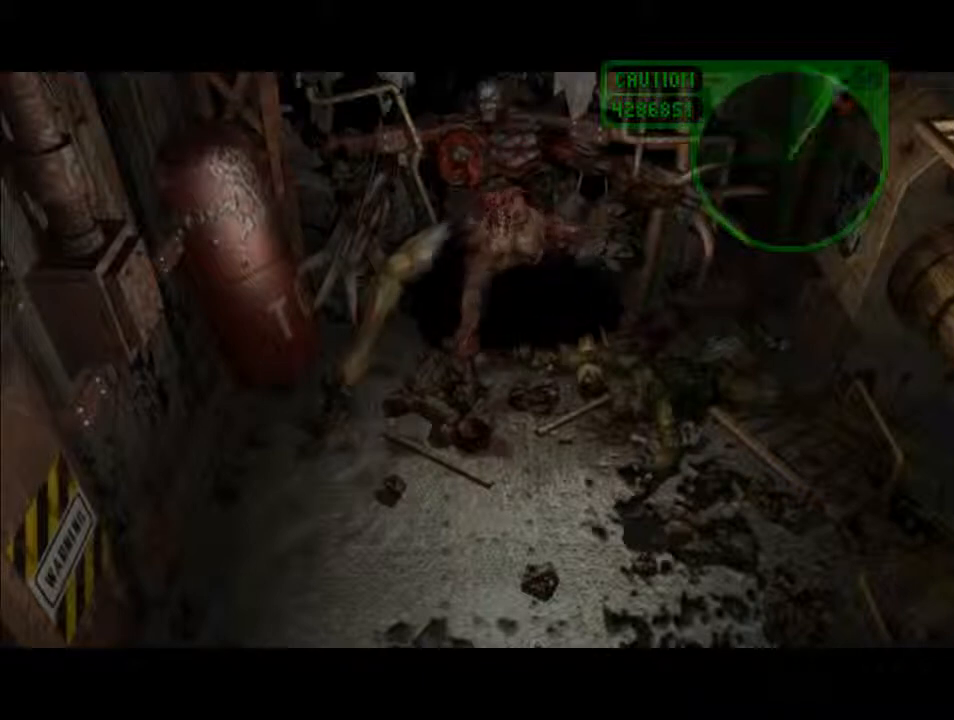
{"keys": ["d", "l"], "events": []}
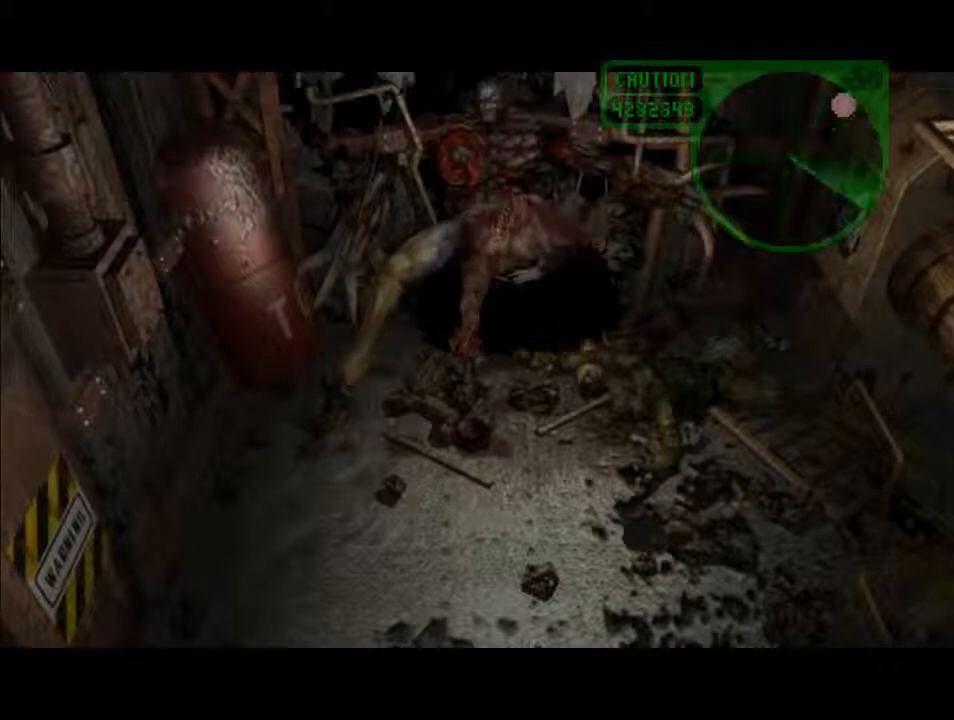
{"keys": ["d", "l"], "events": []}
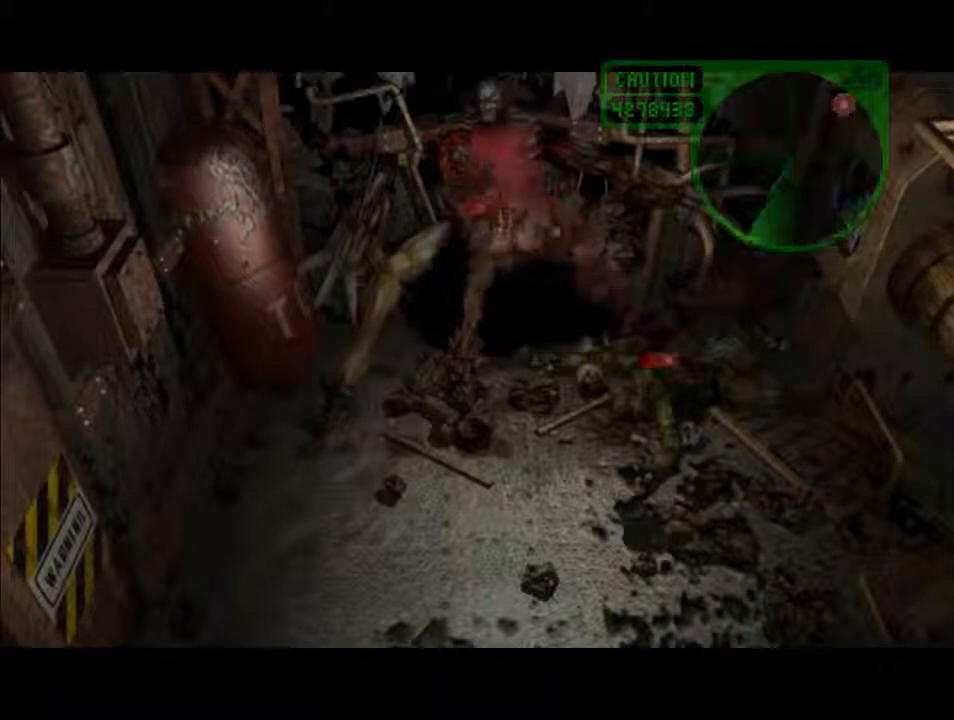
{"keys": ["d", "l"], "events": []}
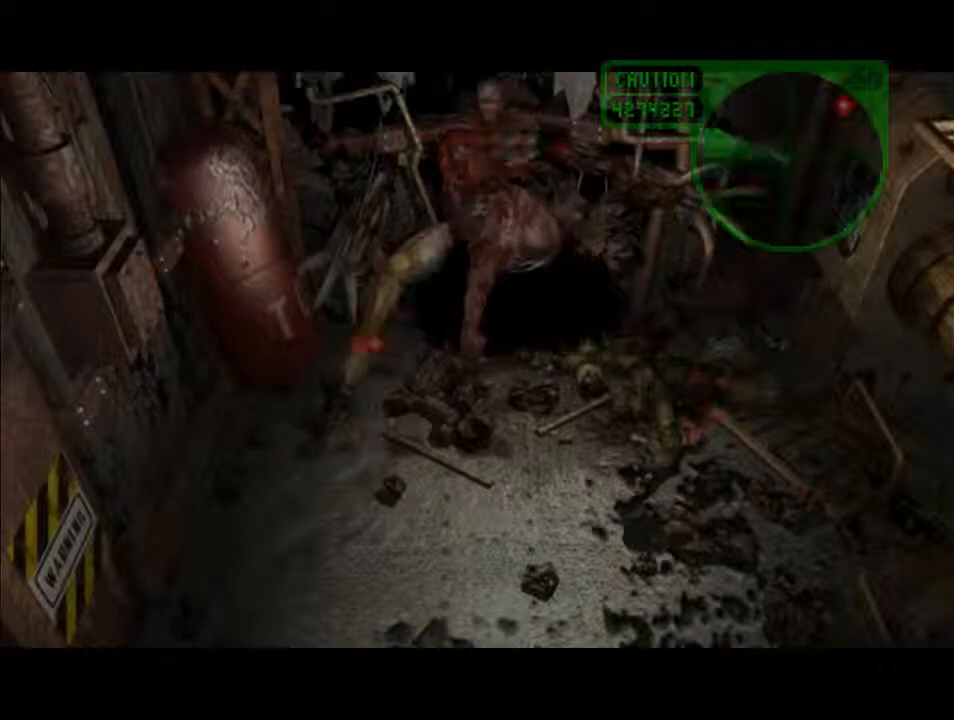
{"keys": ["d", "l"], "events": []}
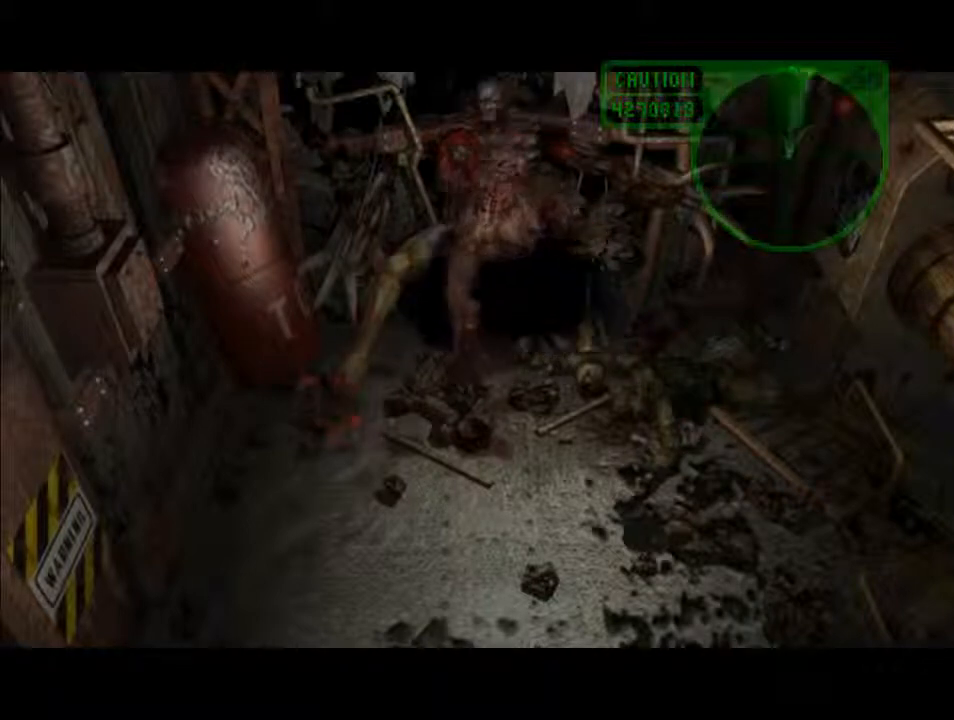
{"keys": ["d", "l"], "events": []}
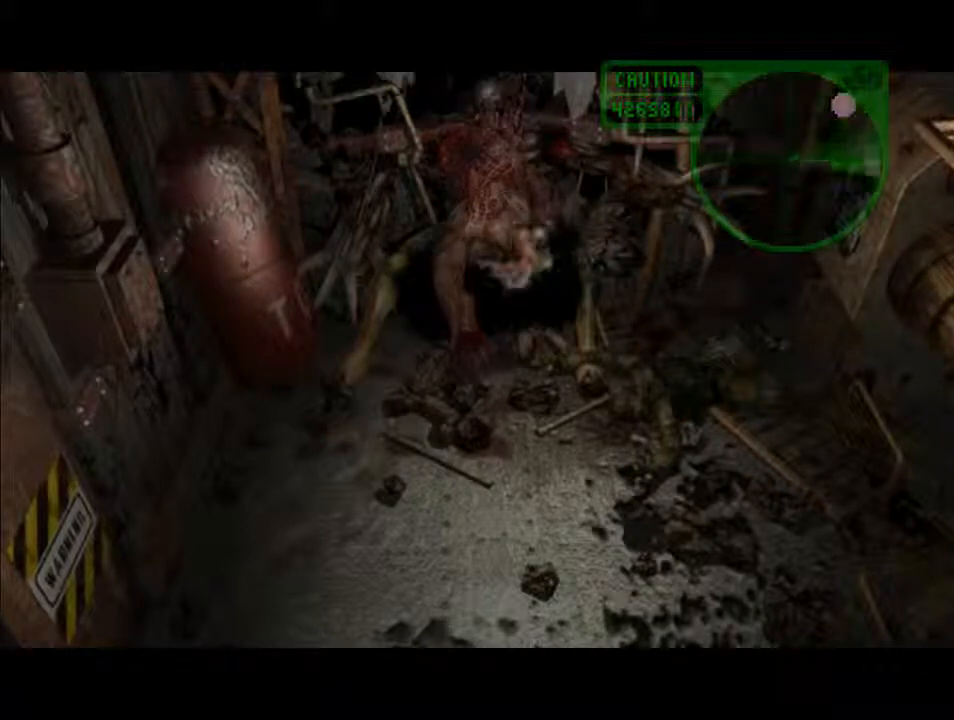
{"keys": ["d", "l"], "events": []}
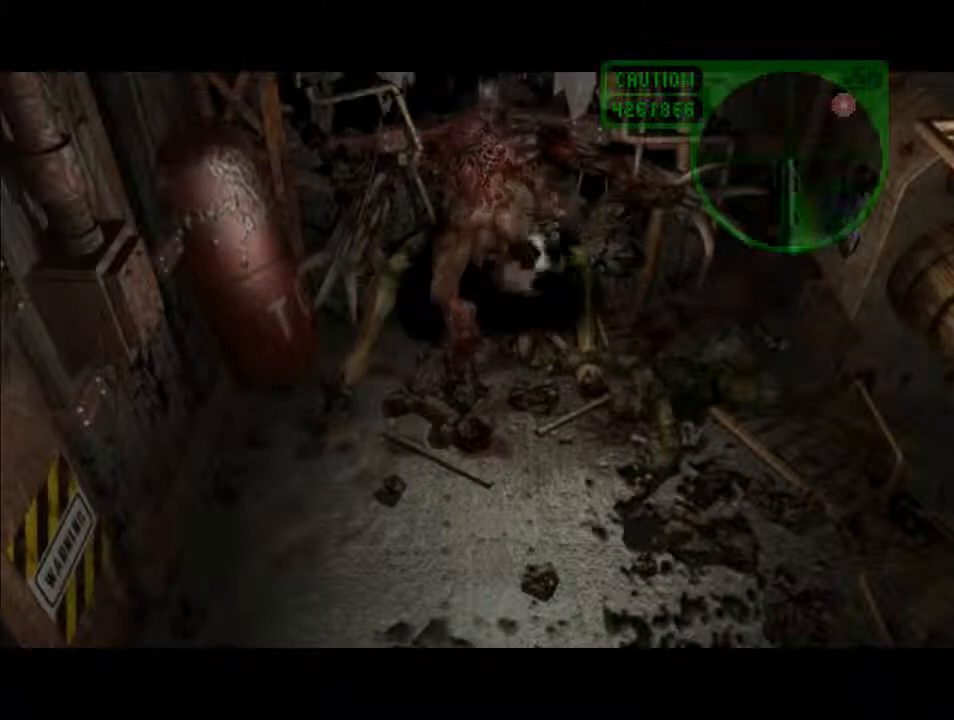
{"keys": ["d", "l"], "events": []}
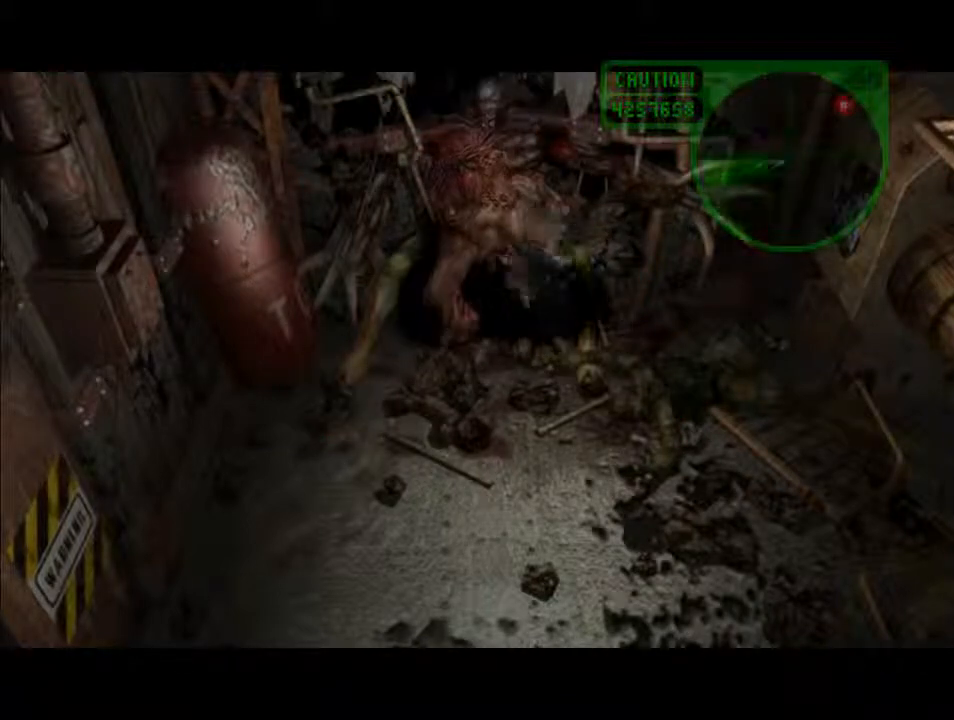
{"keys": ["d", "l"], "events": []}
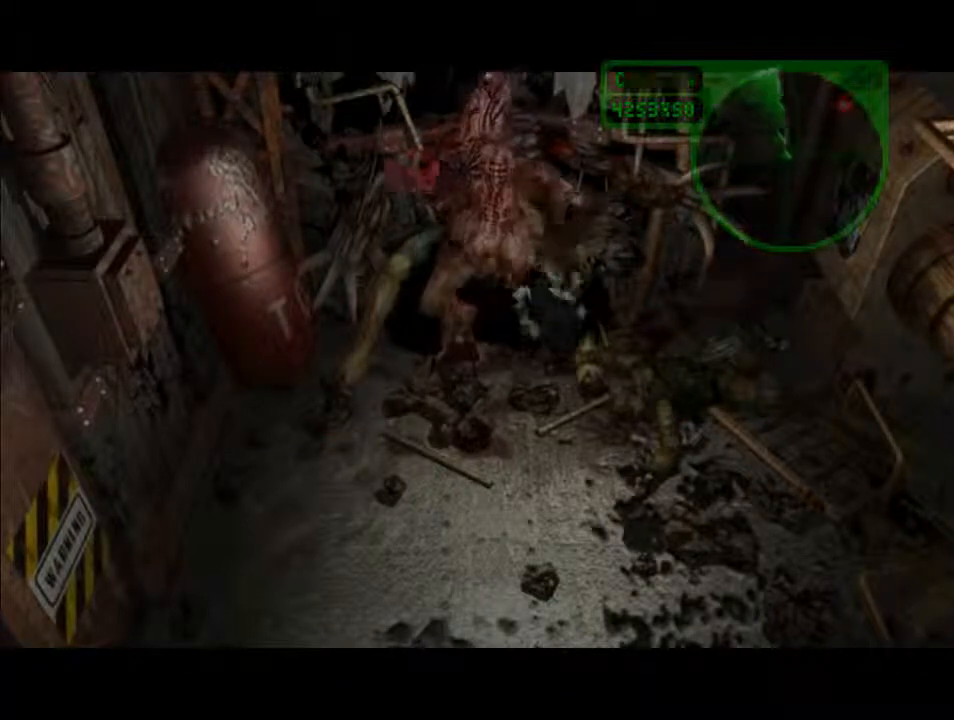
{"keys": ["d", "l"], "events": []}
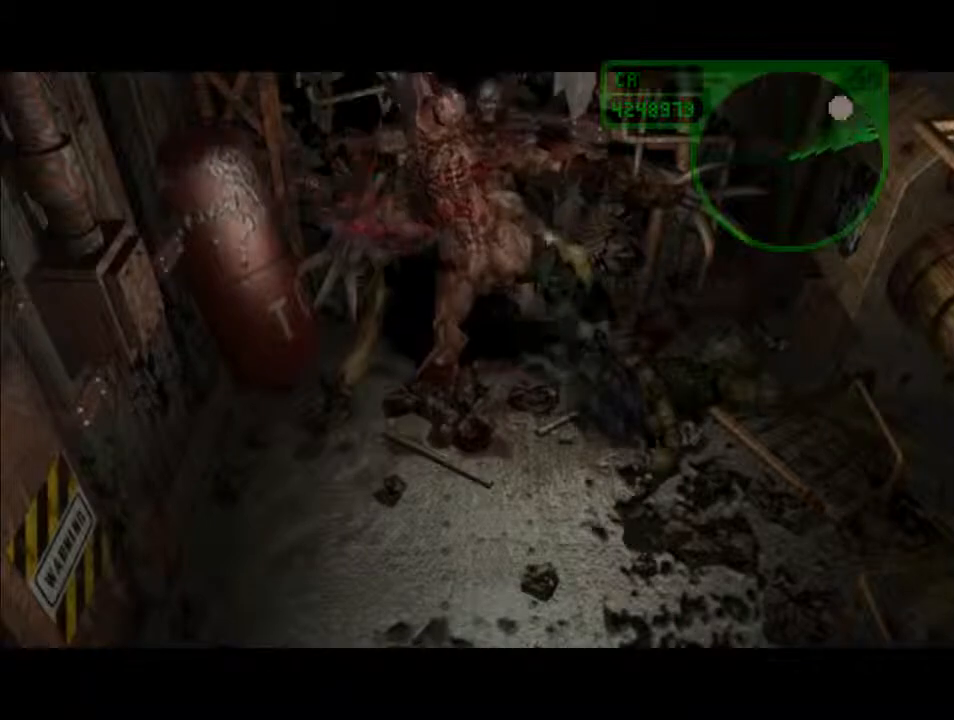
{"keys": ["d", "l"], "events": []}
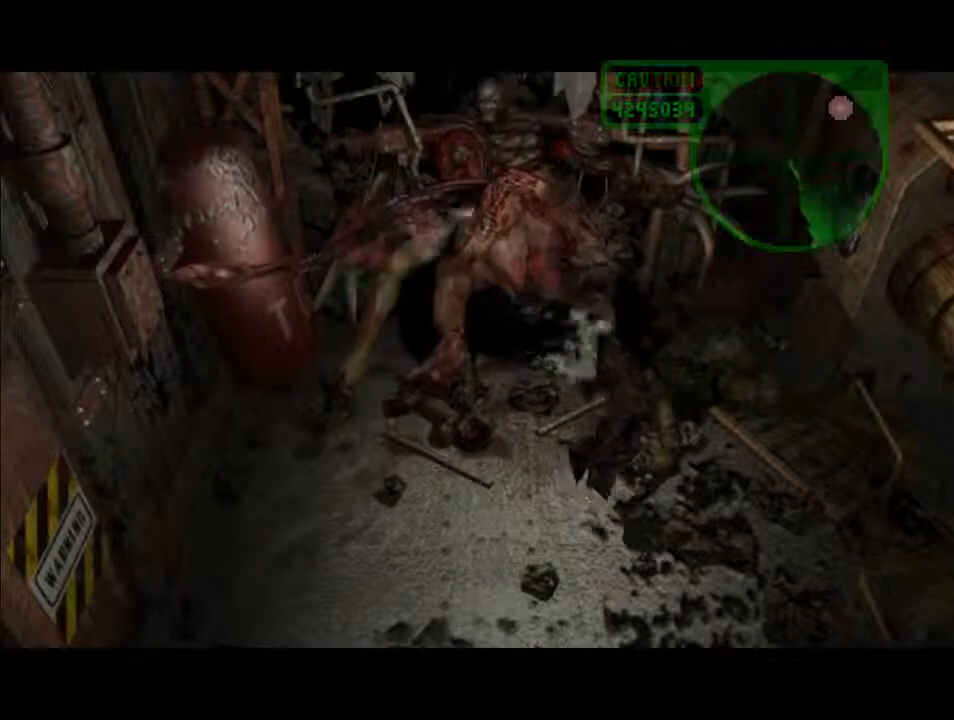
{"keys": ["d", "l"], "events": []}
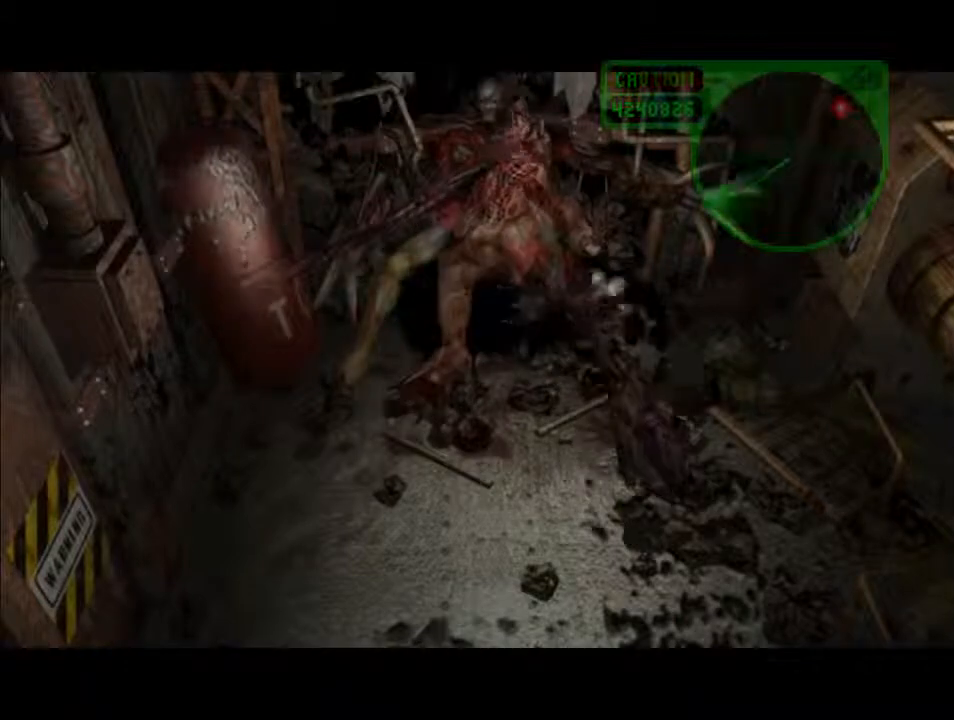
{"keys": ["d", "l"], "events": []}
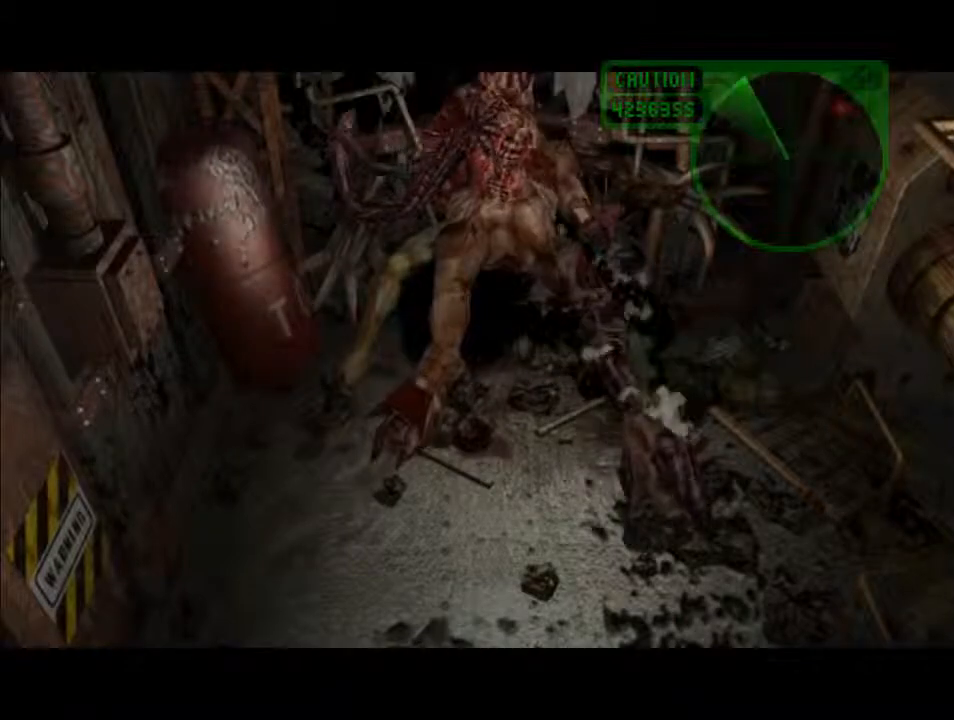
{"keys": ["d", "l"], "events": []}
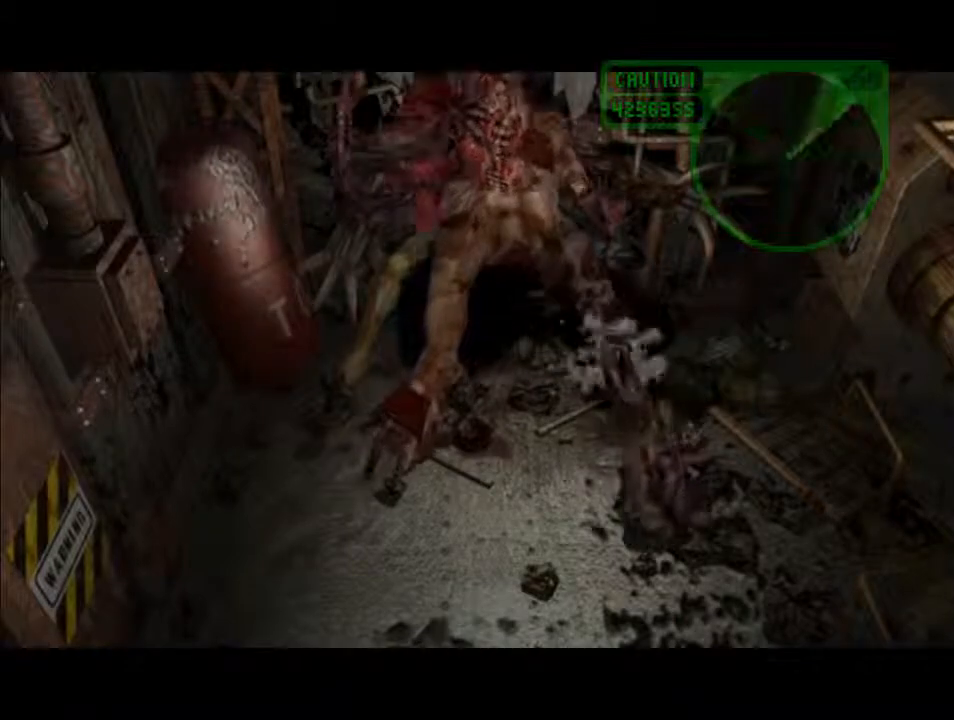
{"keys": ["d", "l"], "events": []}
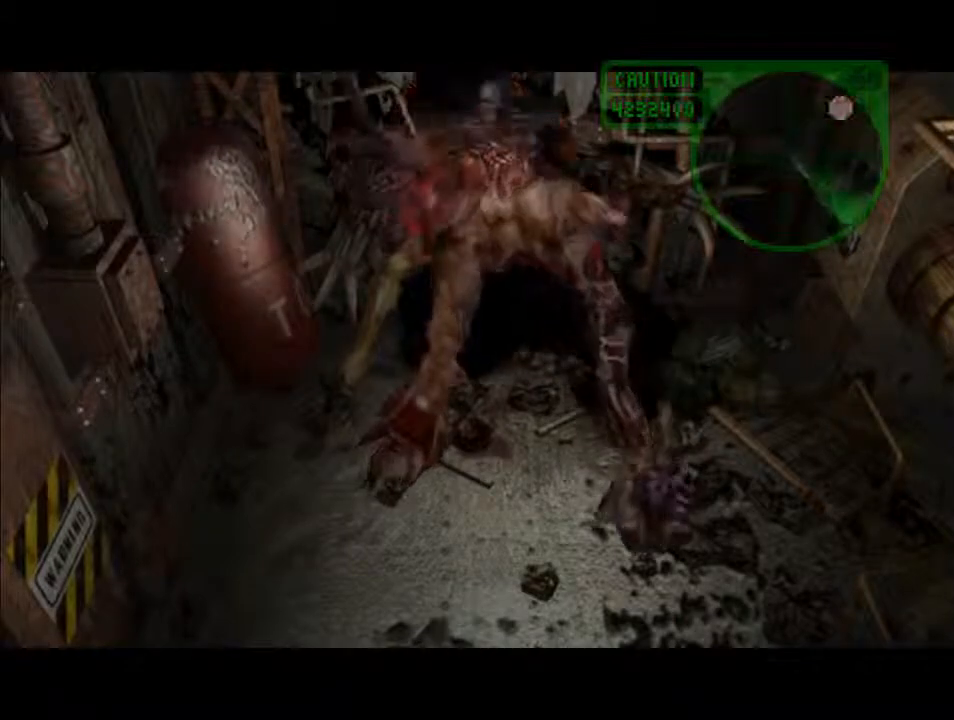
{"keys": ["d", "l"], "events": []}
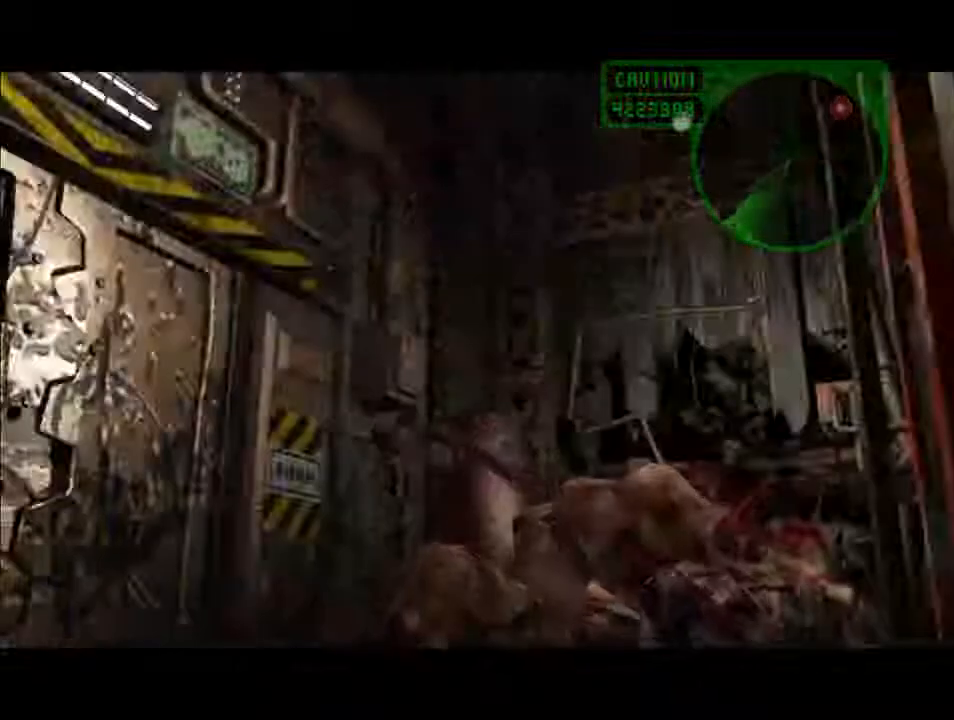
{"keys": ["d", "l"], "events": []}
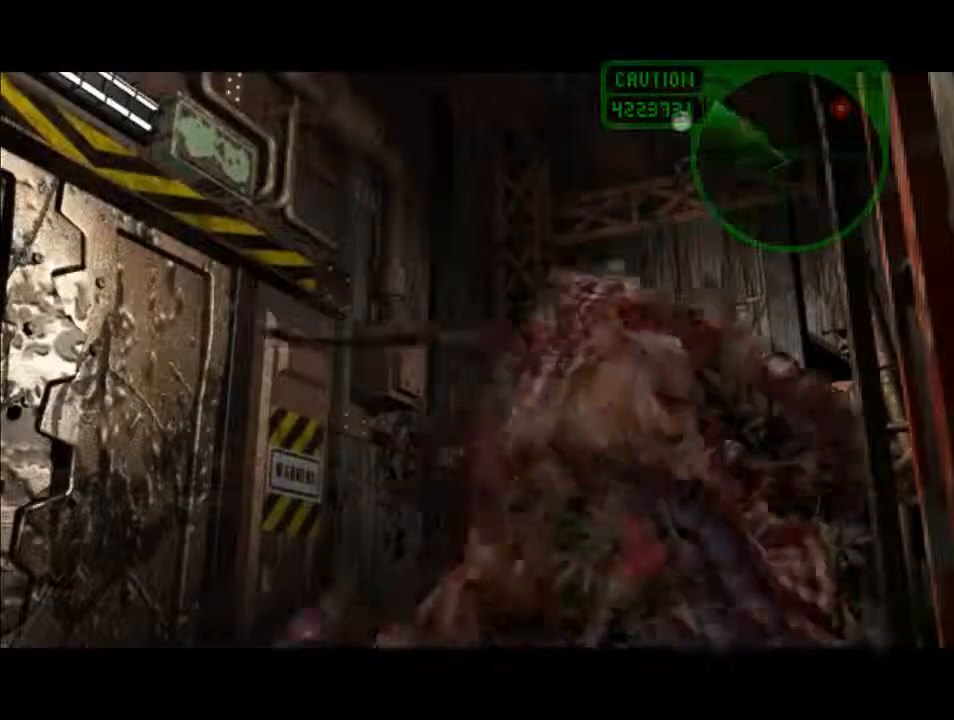
{"keys": ["d", "l"], "events": []}